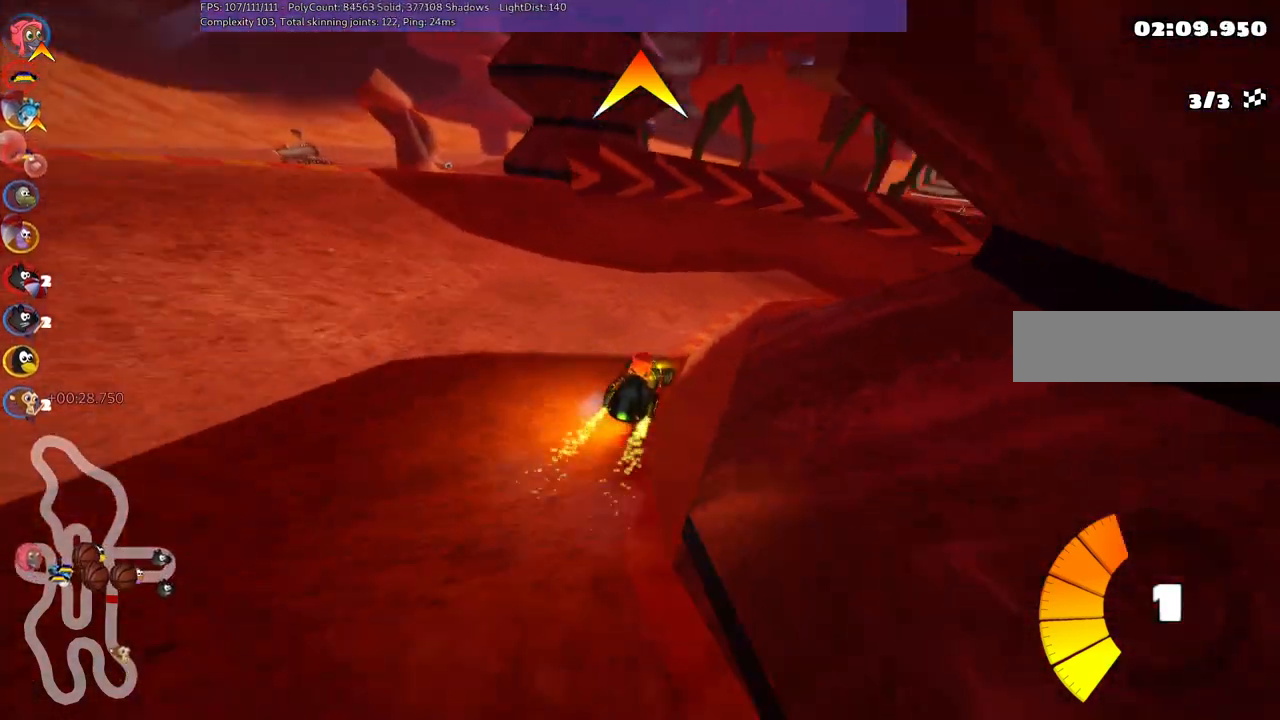
Gameplay with keyboard; each line is a JSON object with the keys held at the frame after it. "events" lists presses ("down") and releases ("up") of ".", "/", "alt_r", "b", "c", "comma", "ctrl_r", "d", "down", "f", "g", "h", "j", "k", "l", "left", "m", "n", "quote", "return", "right", "semicolon", "shift_r", "space", "super", "up" and "v" between this image and that frame as [ms after this image, input, new state], when the widget could be followed in between. No other keys are recorded. Mouse input is not recorded.
{"keys": ["right", "up"], "events": [[433, "m", "up"]]}
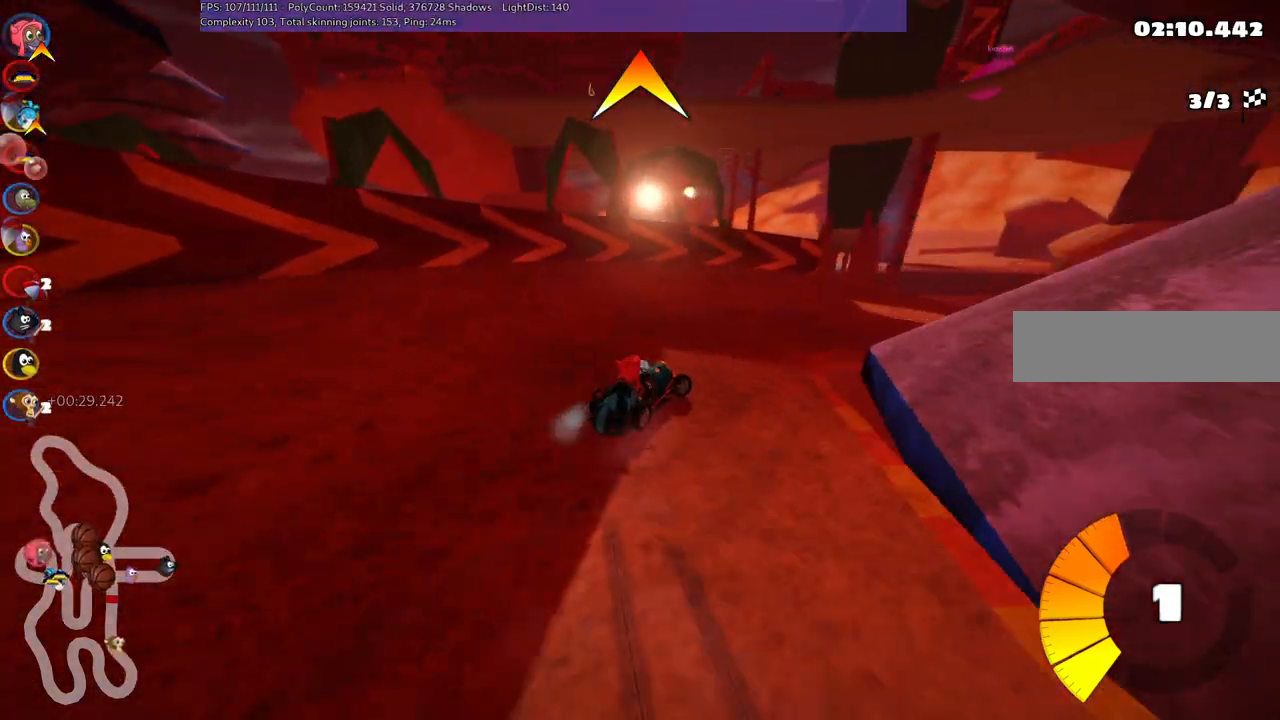
{"keys": ["m", "right", "up"], "events": [[83, "right", "up"], [166, "m", "down"], [166, "right", "down"]]}
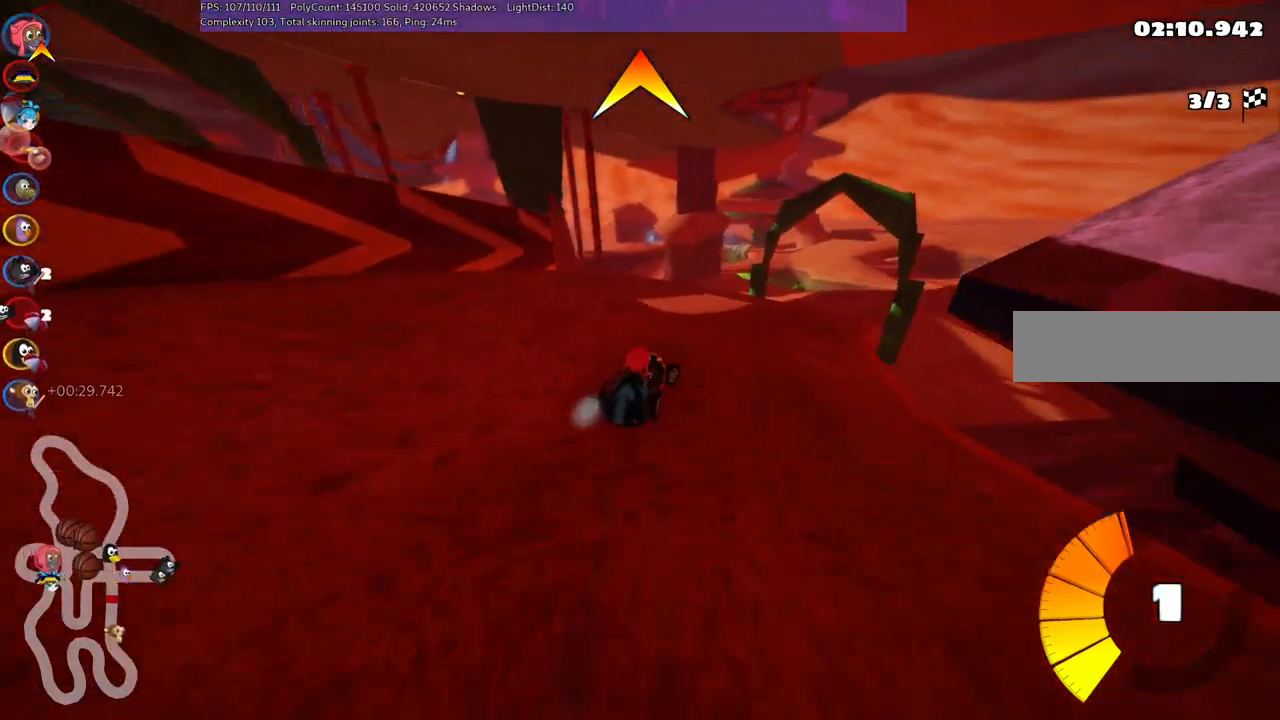
{"keys": ["left", "m", "space", "up"], "events": [[150, "left", "down"], [200, "right", "up"], [333, "space", "down"]]}
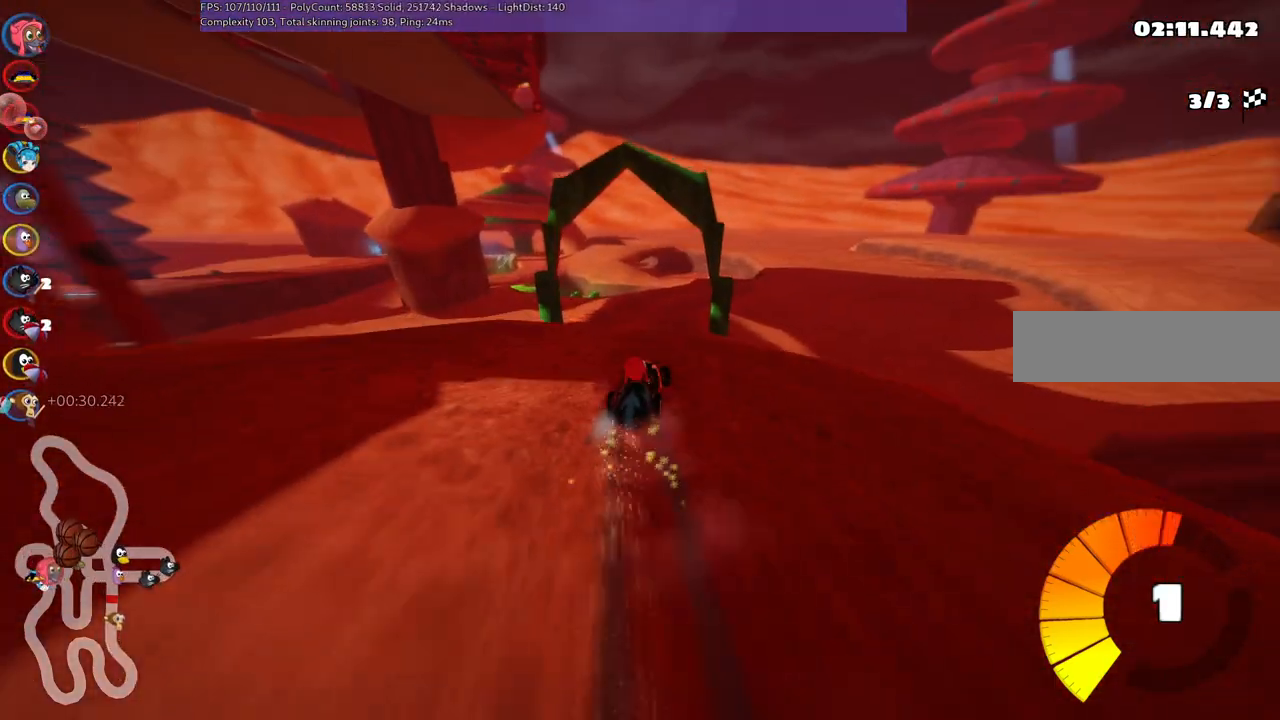
{"keys": ["left", "m", "up"], "events": [[16, "space", "up"], [66, "right", "down"], [266, "right", "up"]]}
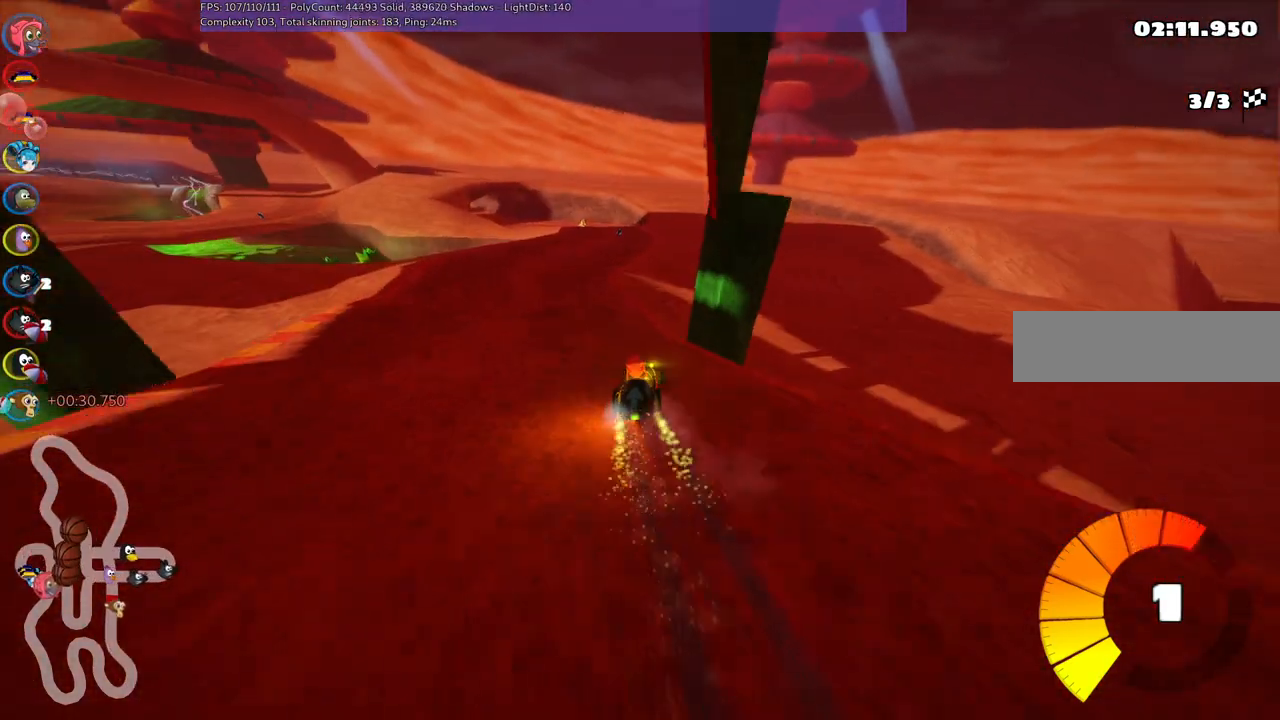
{"keys": ["up"], "events": [[83, "m", "up"], [133, "left", "up"]]}
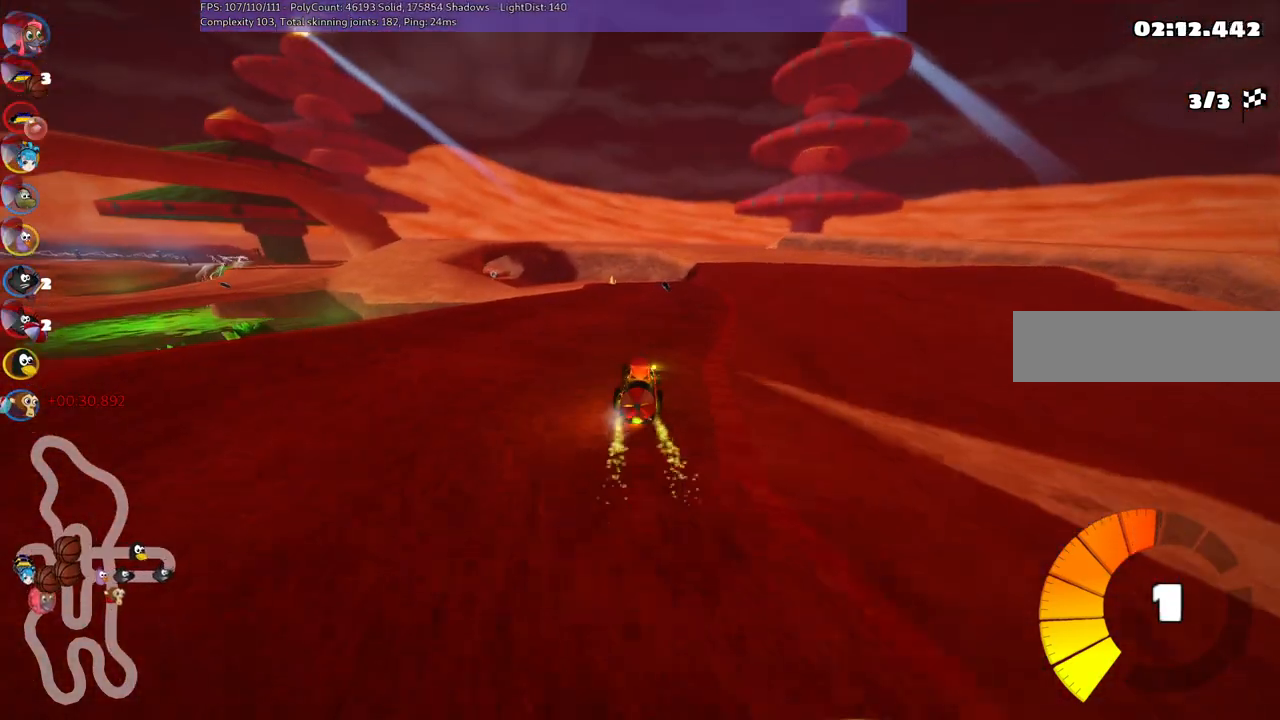
{"keys": ["up"], "events": [[66, "right", "down"], [200, "right", "up"]]}
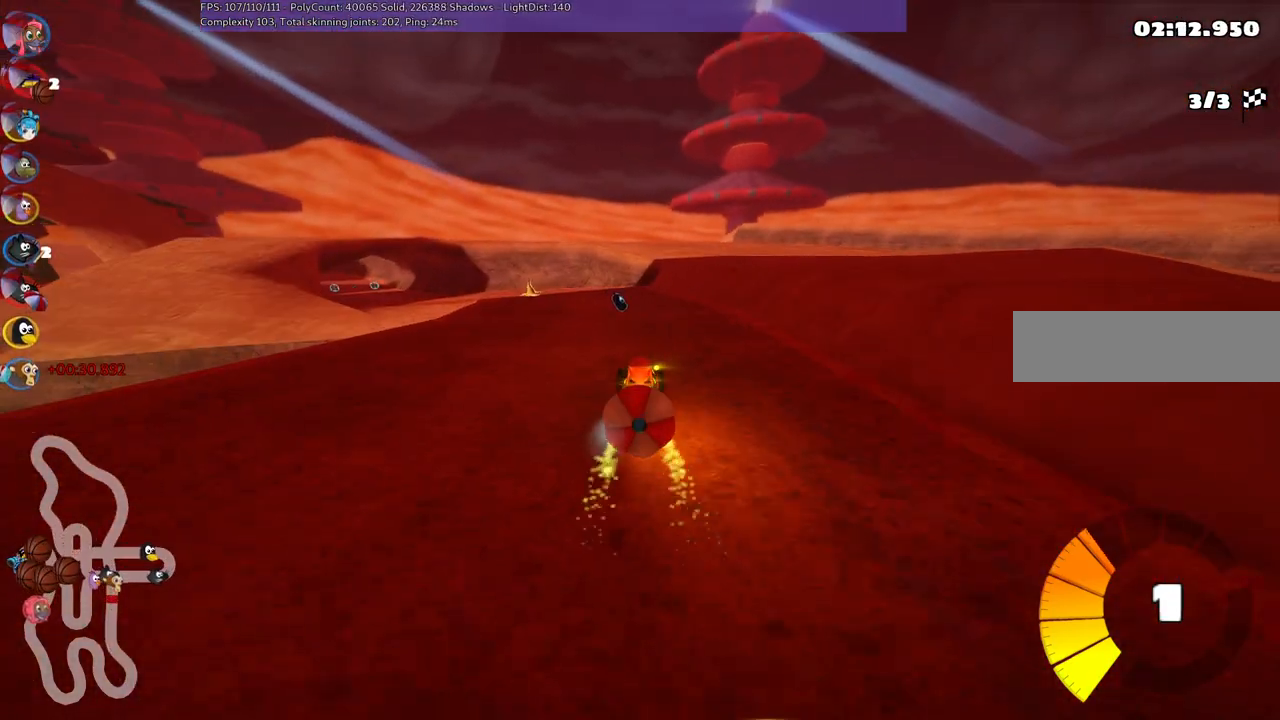
{"keys": ["down"], "events": [[33, "left", "down"], [233, "left", "up"], [283, "up", "up"], [333, "down", "down"]]}
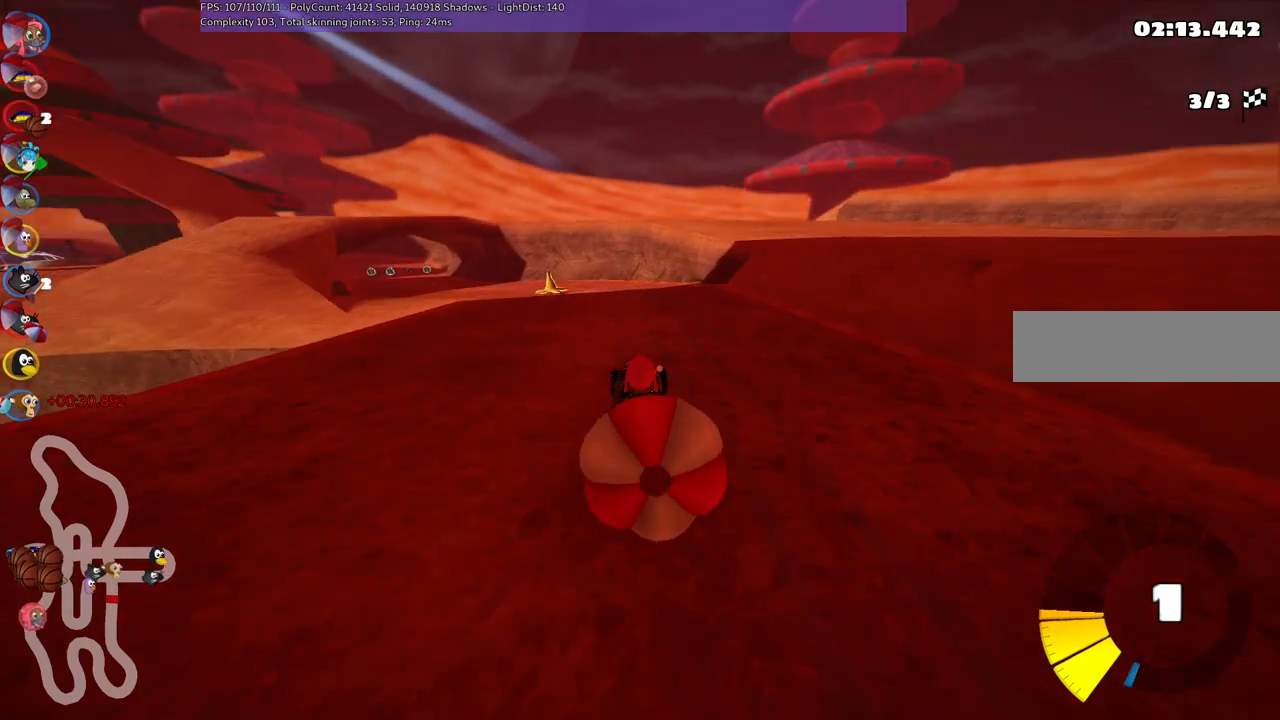
{"keys": ["up"], "events": [[16, "n", "down"], [66, "down", "up"], [66, "up", "down"], [150, "n", "up"], [350, "down", "down"], [400, "down", "up"]]}
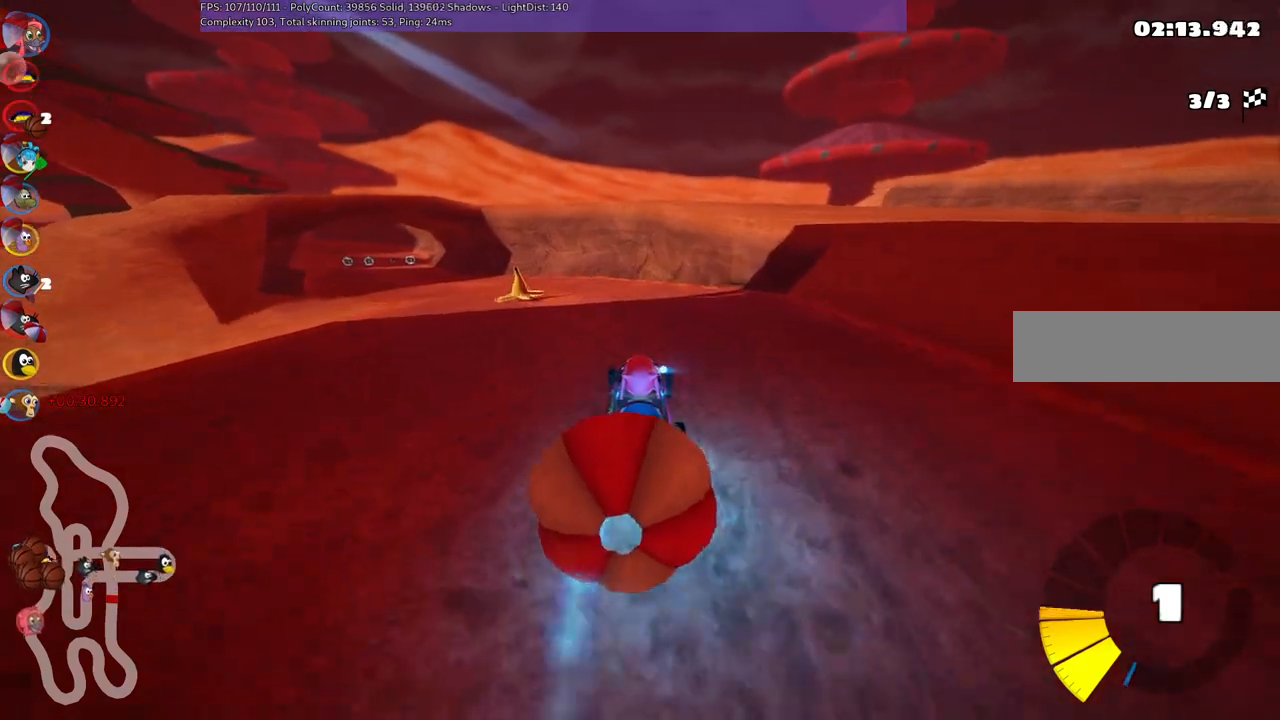
{"keys": ["left", "m", "up"], "events": [[133, "down", "down"], [133, "up", "up"], [233, "down", "up"], [316, "up", "down"], [416, "m", "down"], [466, "left", "down"]]}
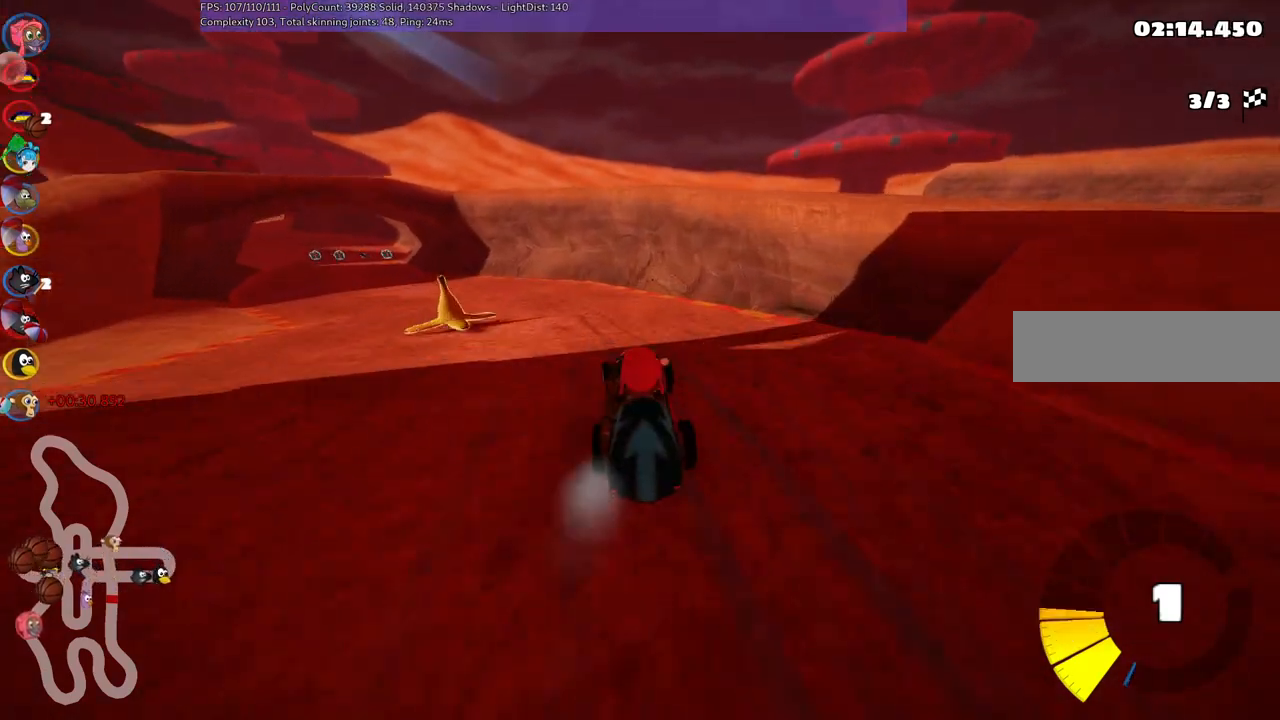
{"keys": ["m", "right", "up"], "events": [[400, "right", "down"], [433, "left", "up"]]}
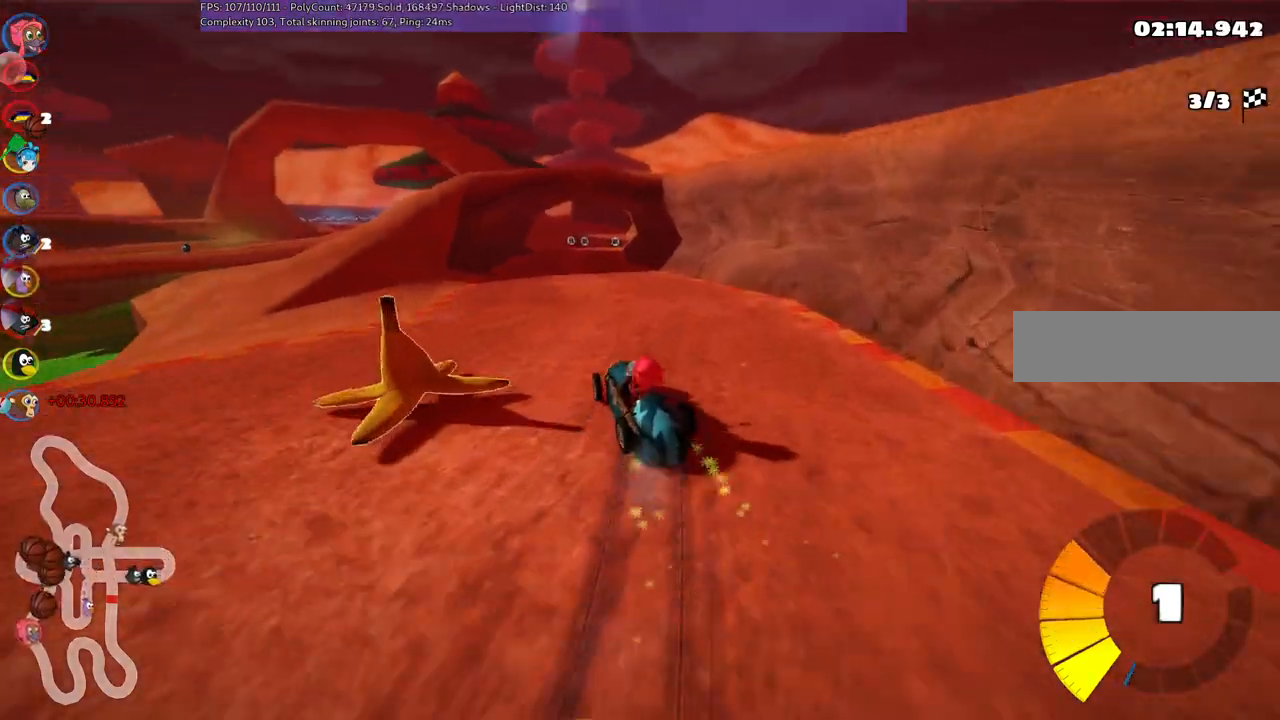
{"keys": ["m", "right", "up"], "events": [[66, "left", "down"], [166, "left", "up"]]}
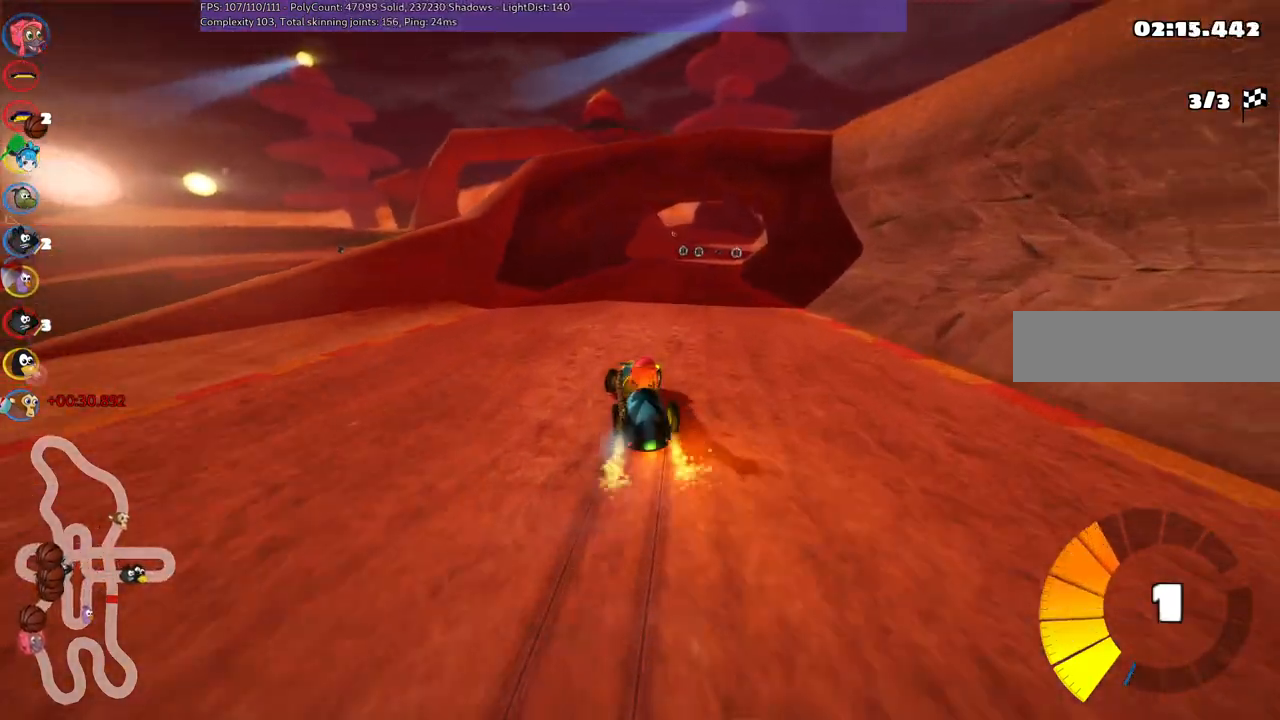
{"keys": ["up"], "events": [[100, "m", "up"], [150, "n", "down"], [233, "right", "up"], [333, "n", "up"]]}
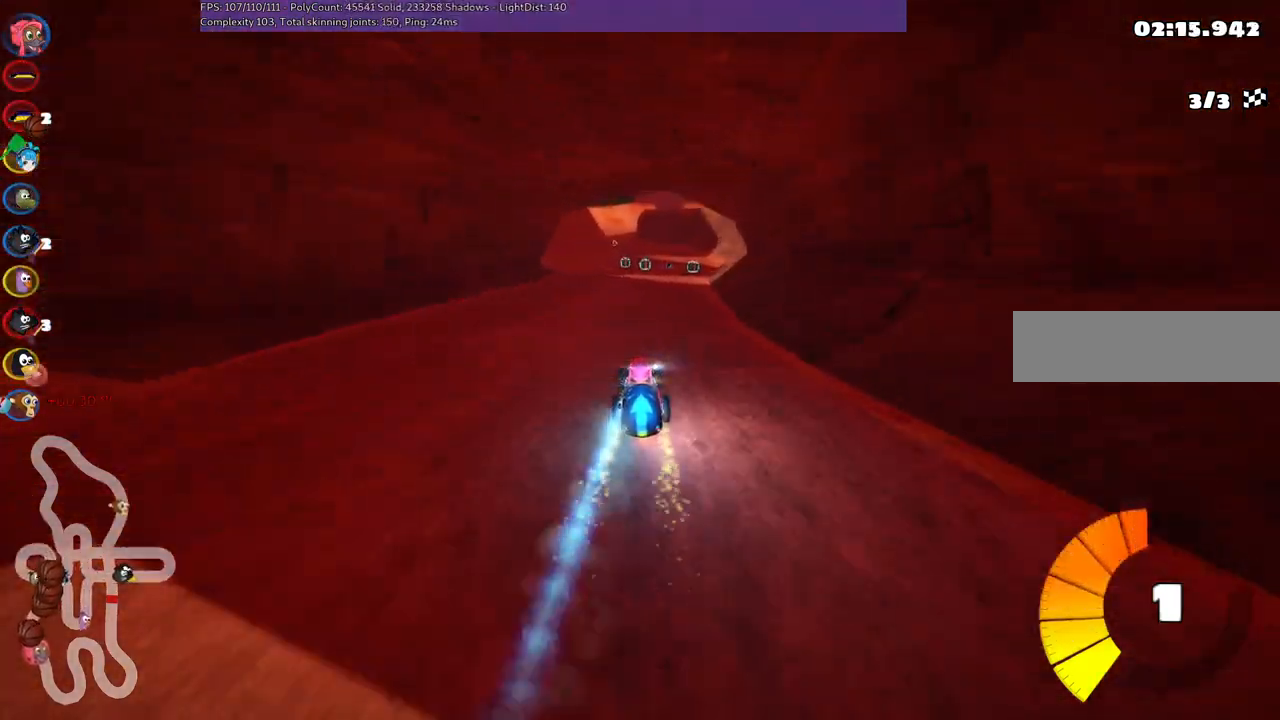
{"keys": ["right", "up"], "events": [[466, "right", "down"]]}
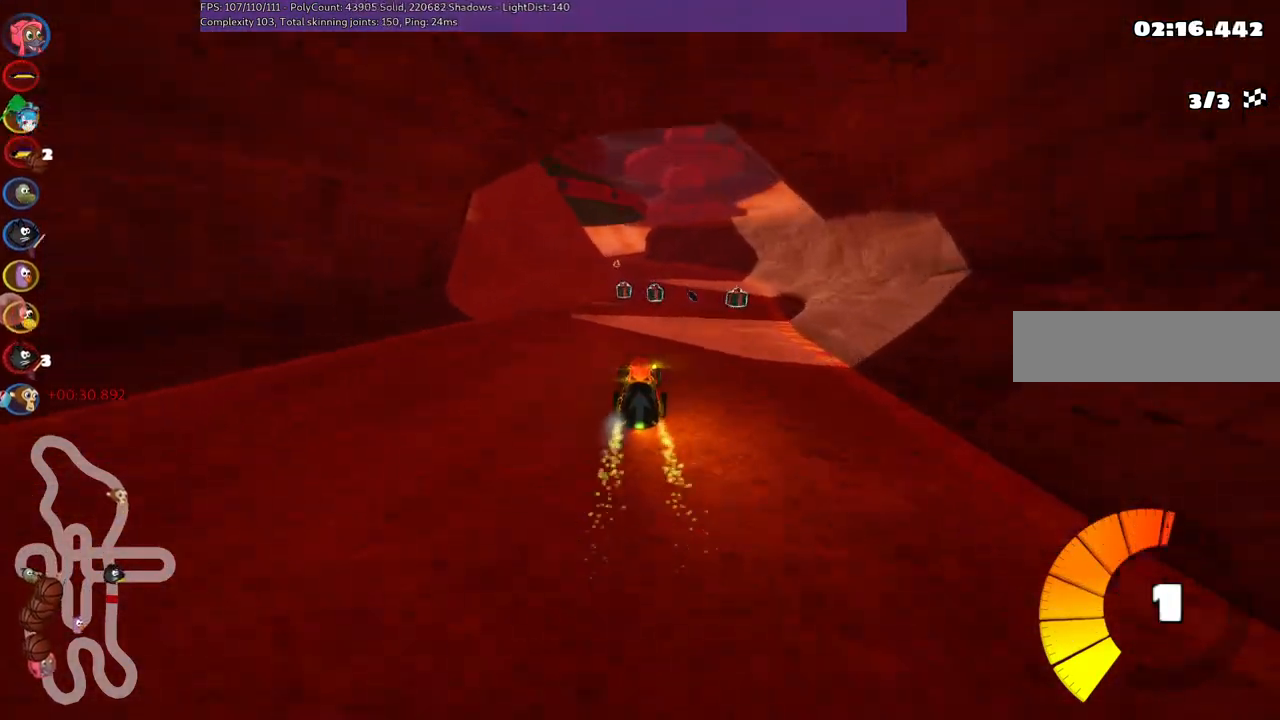
{"keys": ["left", "m", "up"], "events": [[233, "left", "down"], [233, "right", "up"], [300, "m", "down"]]}
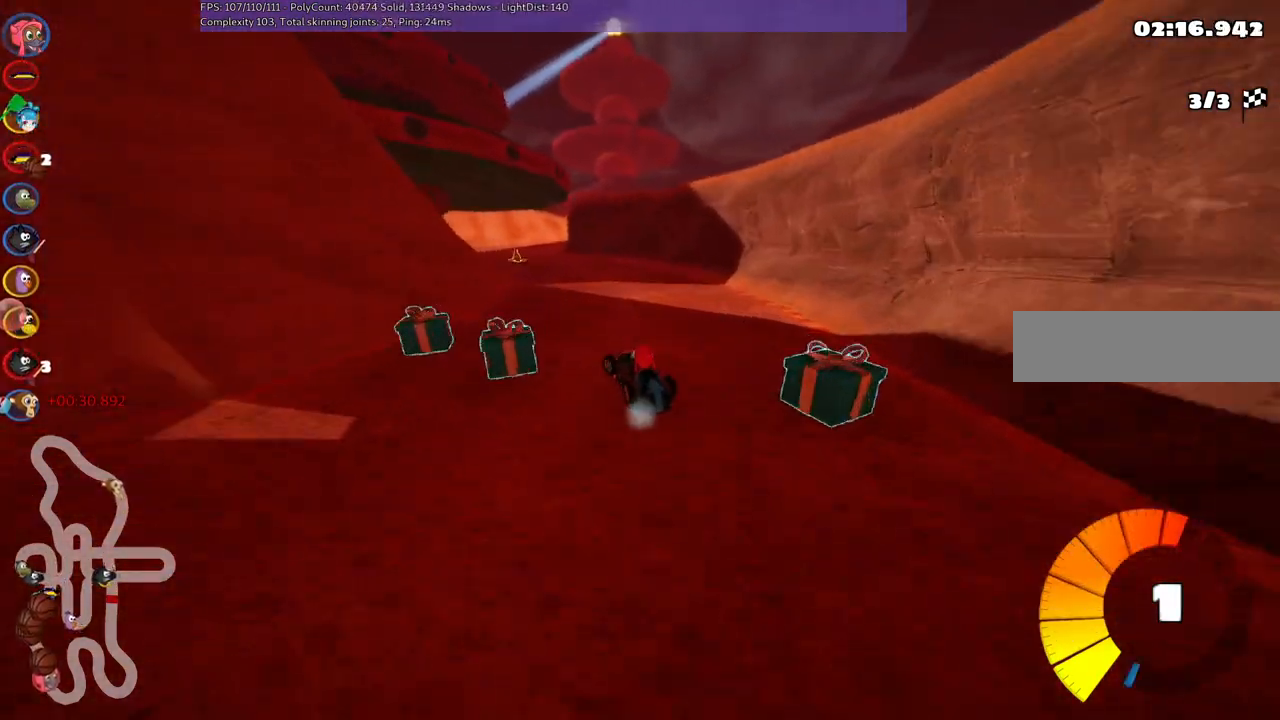
{"keys": ["m", "right", "up"], "events": [[116, "right", "down"], [166, "left", "up"], [316, "left", "down"], [450, "left", "up"]]}
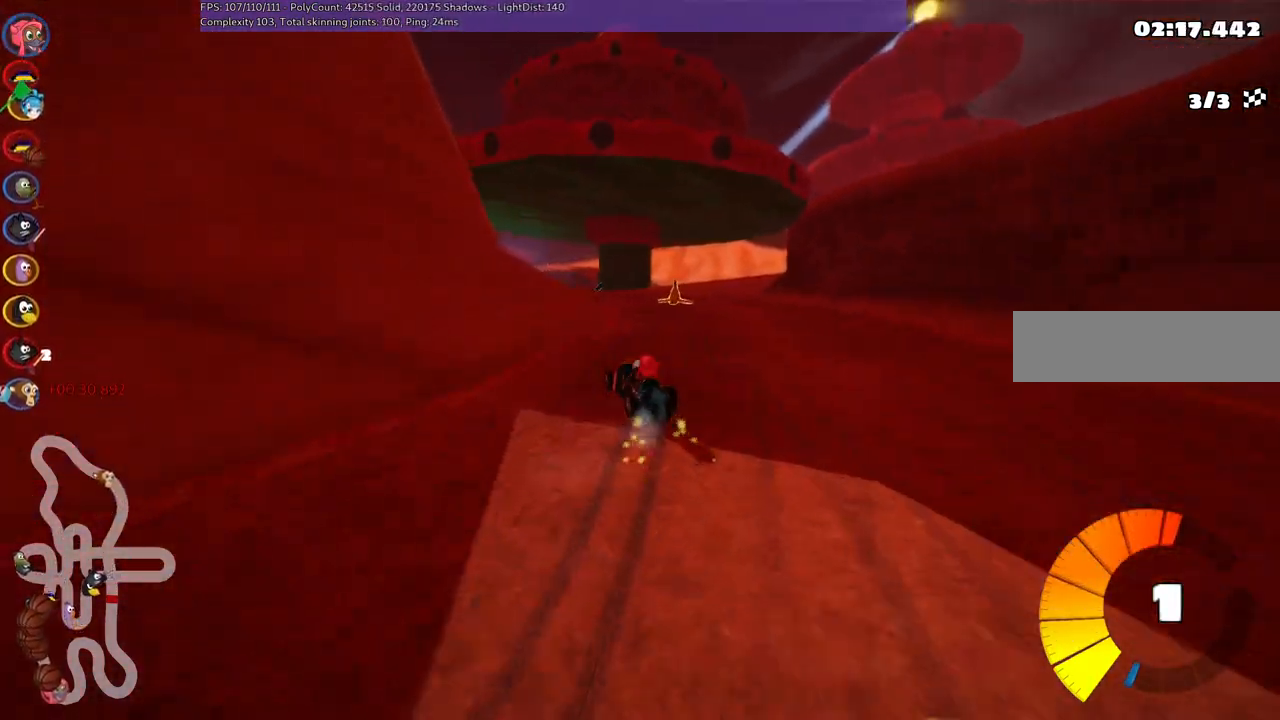
{"keys": ["left", "m", "up"], "events": [[83, "left", "down"], [283, "right", "up"]]}